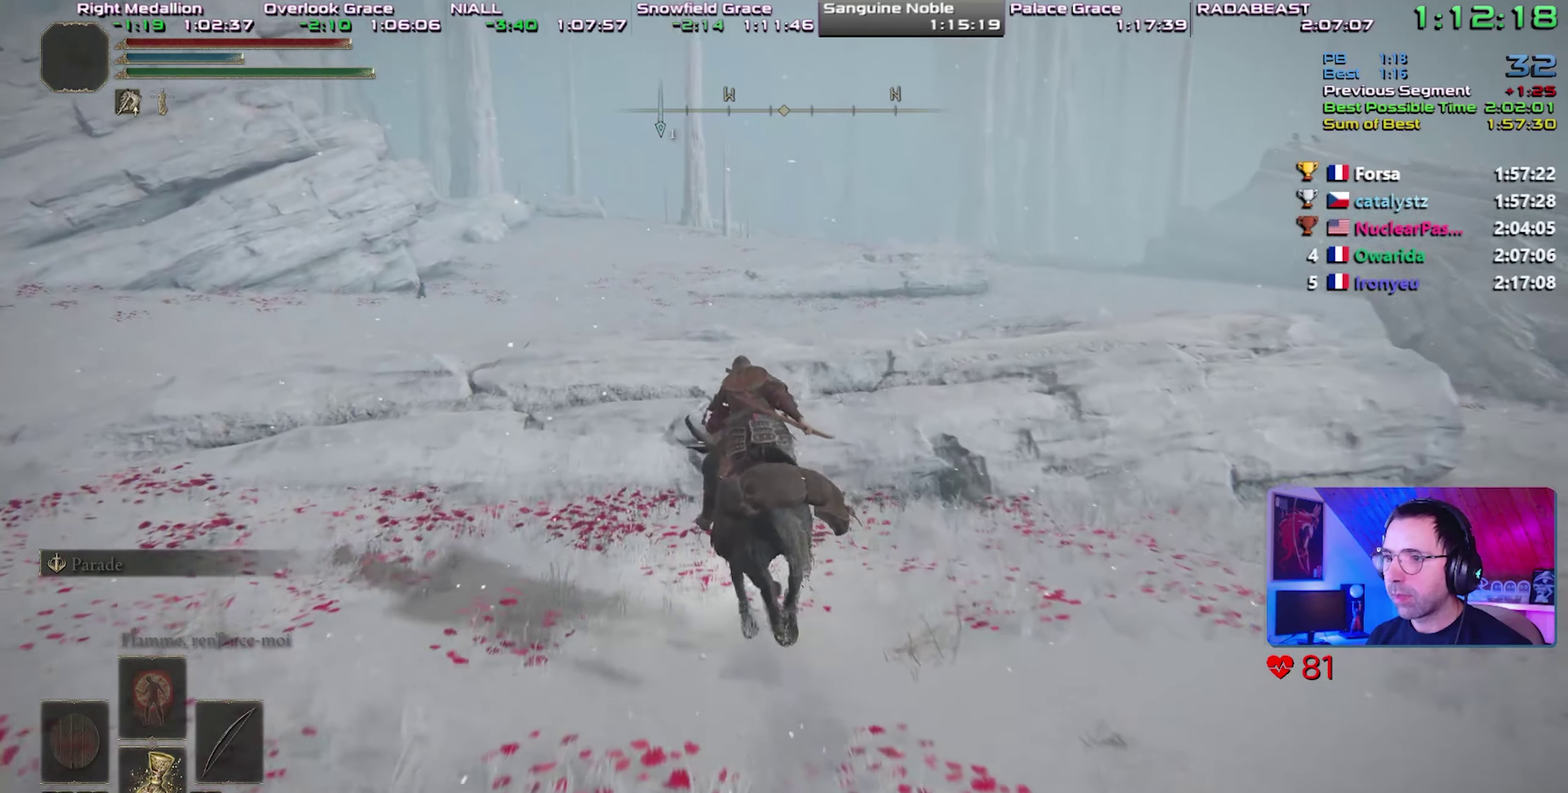
Gameplay with a controller (PlayStation layout); each line is a JSON object with the inputs held at the frame after it. "events" lists button and stick changes between this image and that frame as [ms after this image, input, new state], when the widget could be followed in between. Not read: L1 L3 R1 R3.
{"buttons": ["CROSS"], "events": [[283, "CROSS", "down"]]}
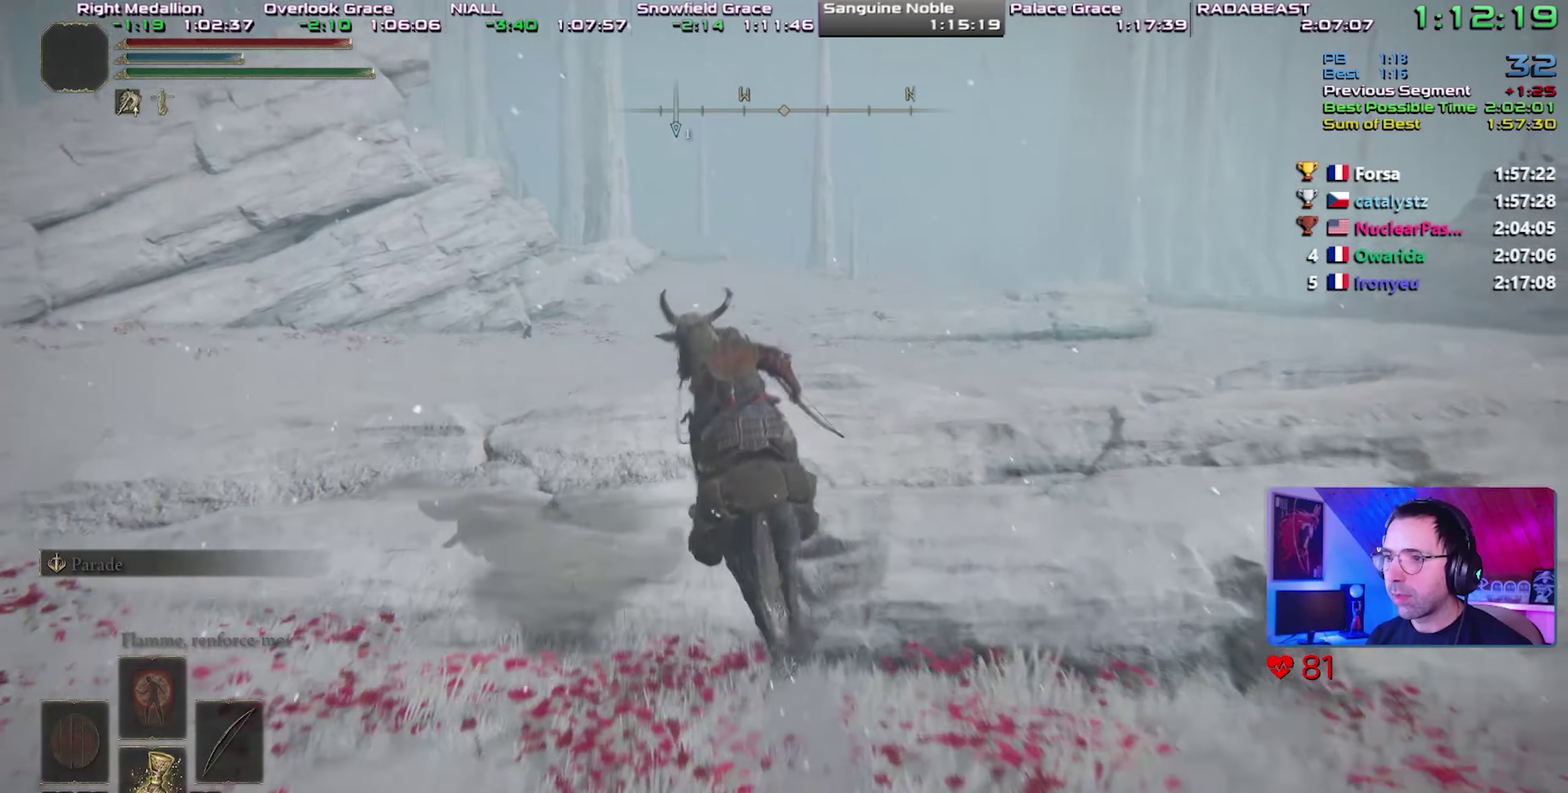
{"buttons": [], "events": [[133, "CROSS", "up"], [233, "CROSS", "down"], [400, "CROSS", "up"]]}
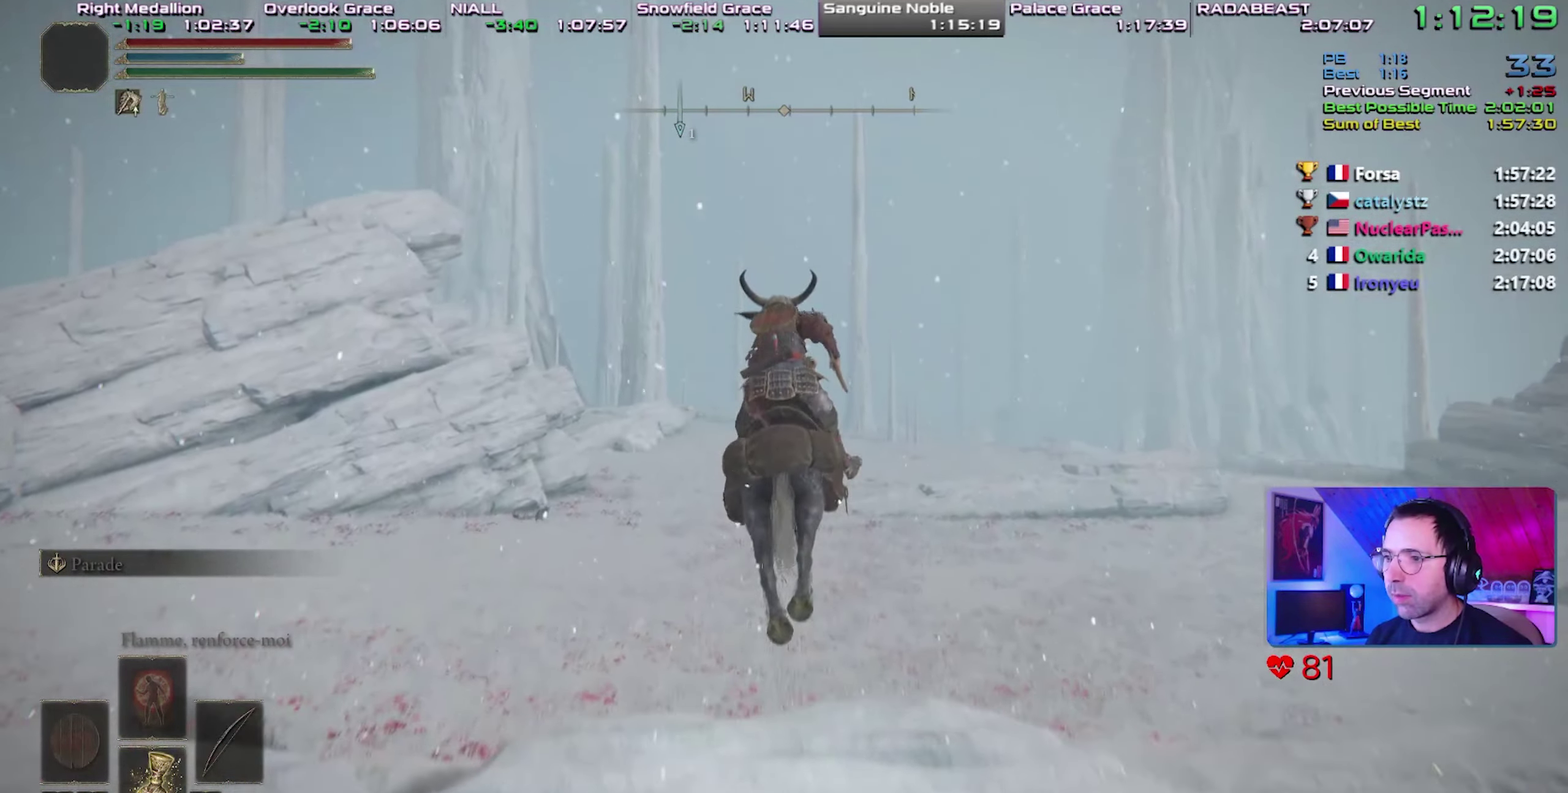
{"buttons": [], "events": []}
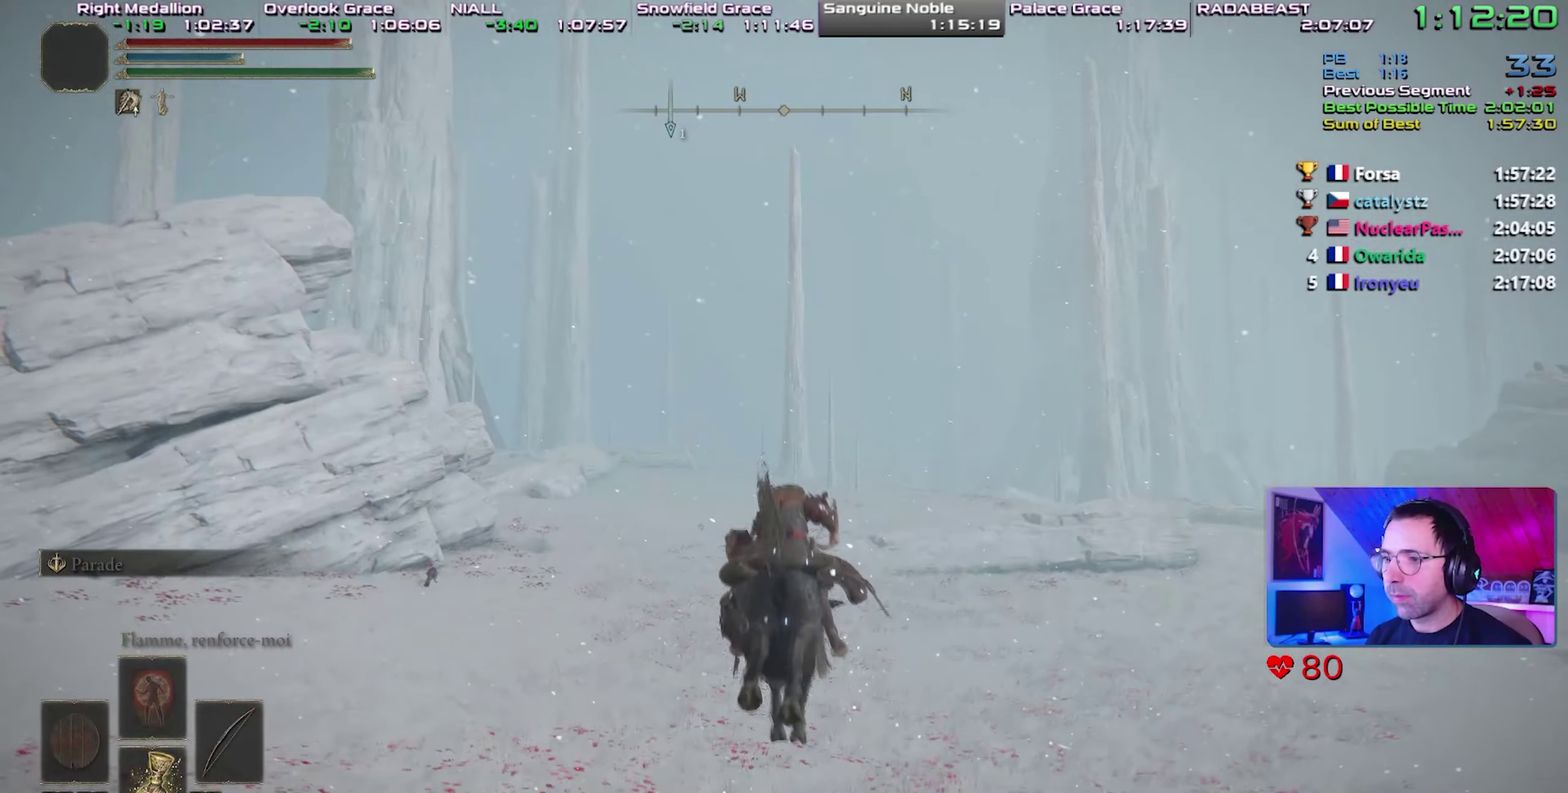
{"buttons": ["CIRCLE"], "events": [[117, "CIRCLE", "down"], [200, "CIRCLE", "up"], [283, "CIRCLE", "down"], [350, "CIRCLE", "up"], [400, "CIRCLE", "down"]]}
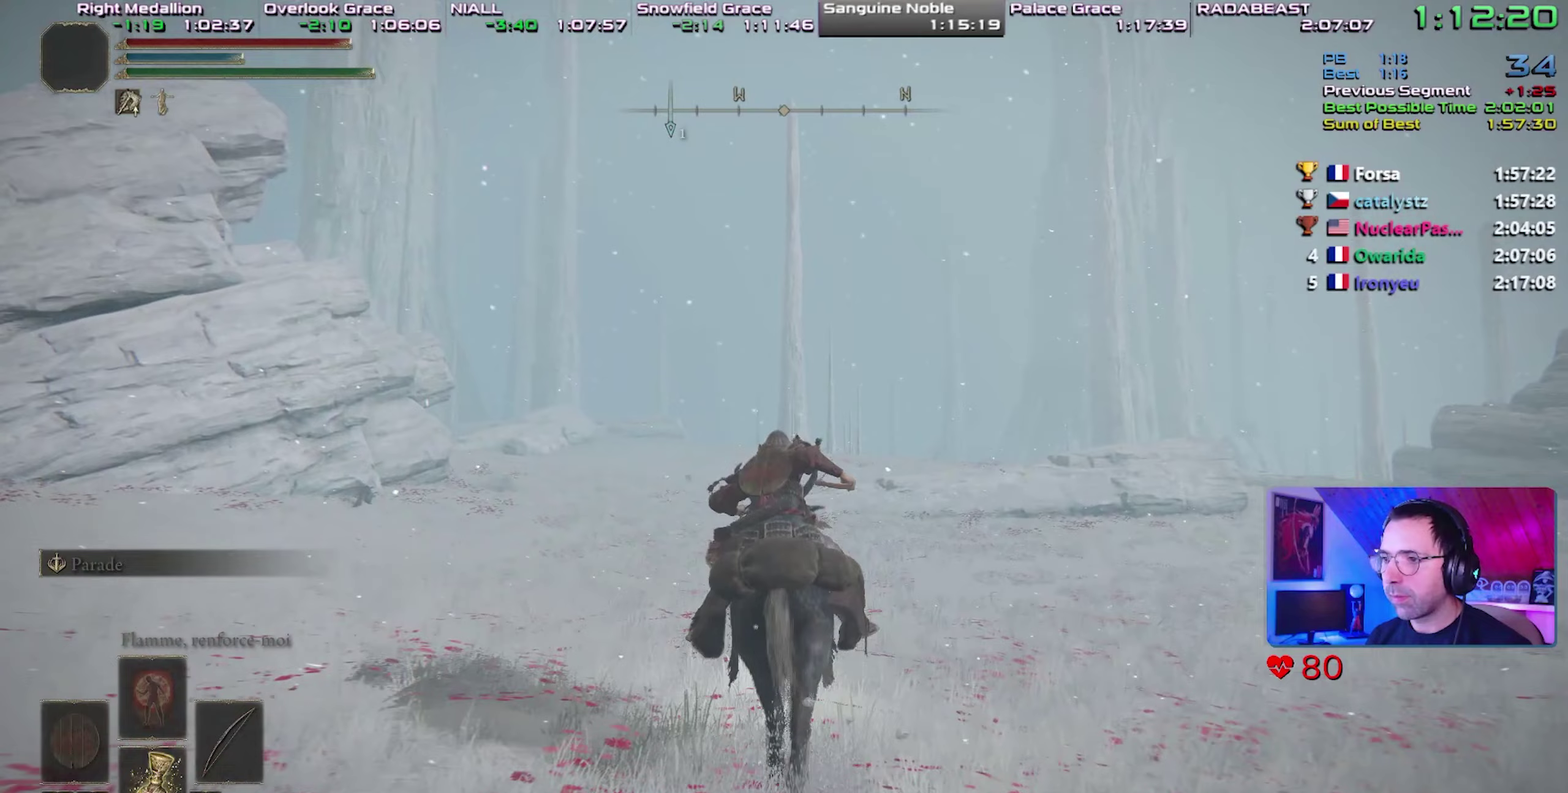
{"buttons": [], "events": [[17, "CIRCLE", "up"]]}